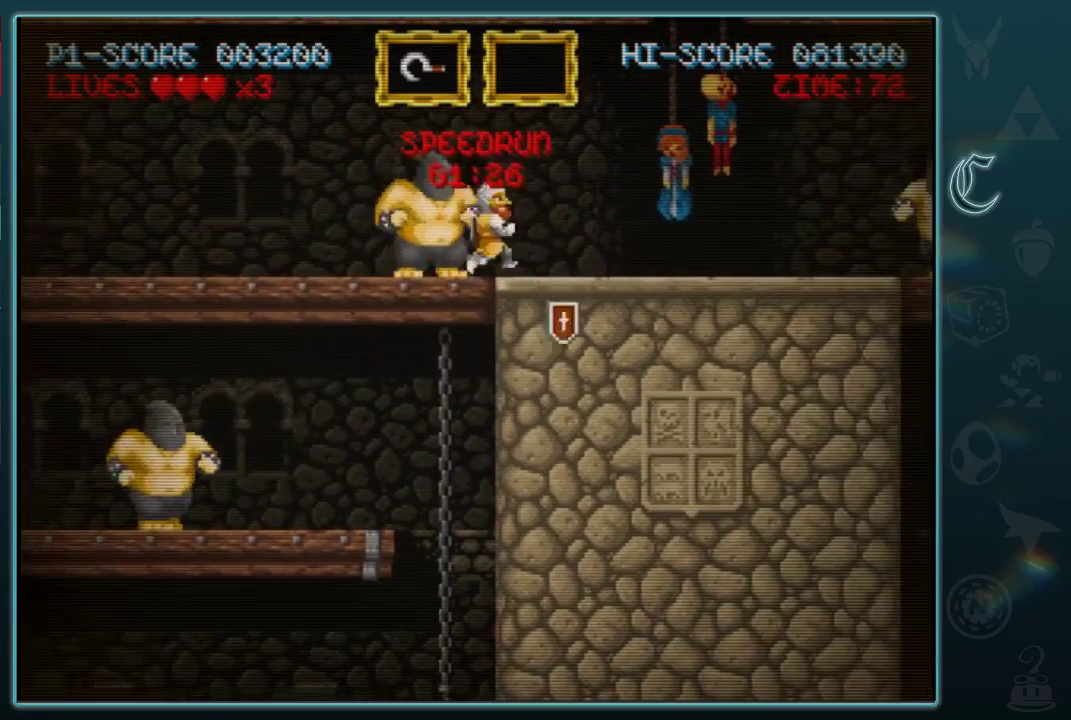
Gameplay with a controller (Xbox layout); each line is a JSON object with the inputs held at the frame after it. "events" lists button and stick changes between this image and that frame as [ms after this image, input, new state], when the widget could be followed in between. Not read: L2 R2 R3 right_stick.
{"buttons": [], "left_stick": "right", "events": []}
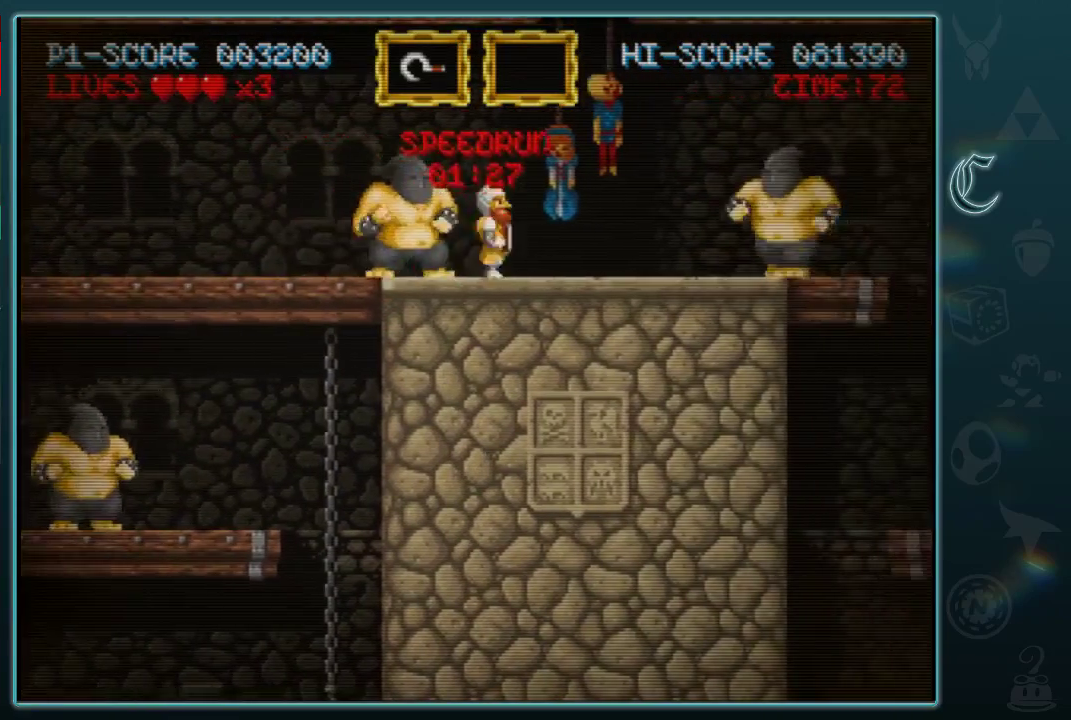
{"buttons": ["B"], "left_stick": "right", "events": [[438, "B", "down"]]}
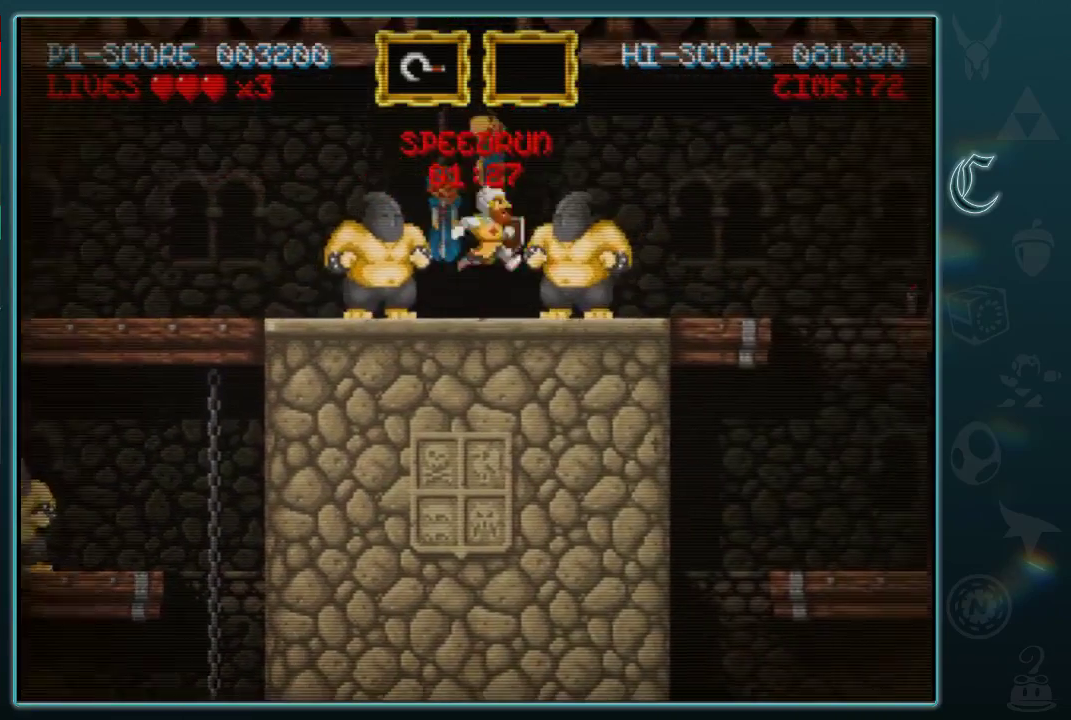
{"buttons": [], "left_stick": "right", "events": [[417, "B", "up"]]}
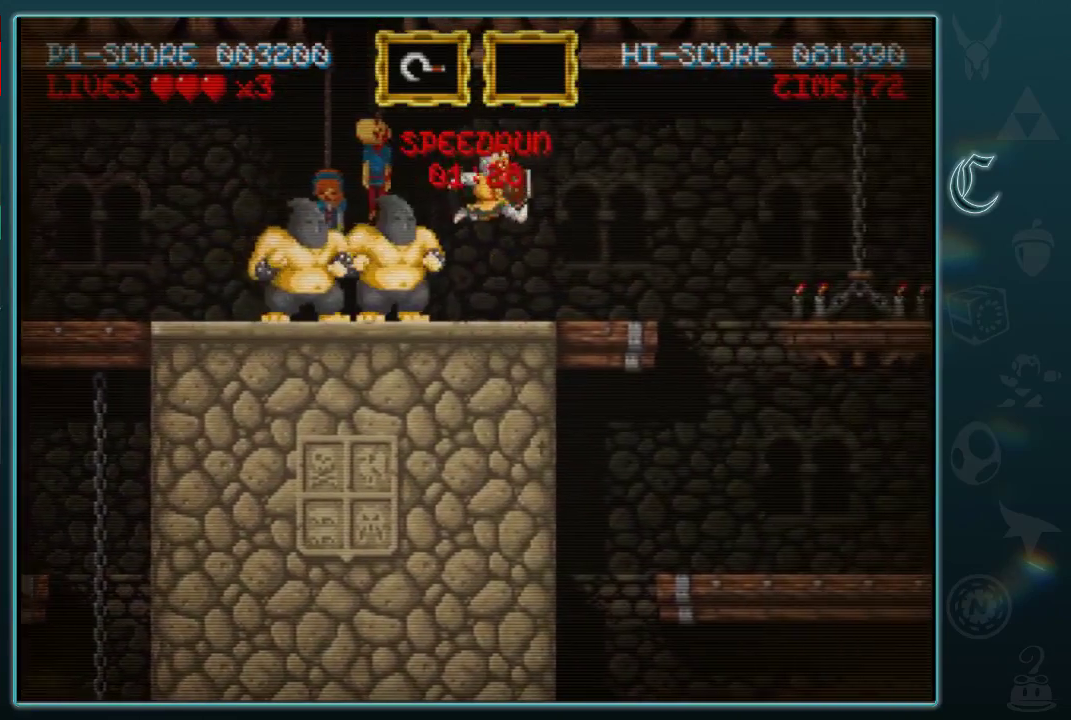
{"buttons": [], "left_stick": "right", "events": [[167, "B", "down"], [438, "B", "up"]]}
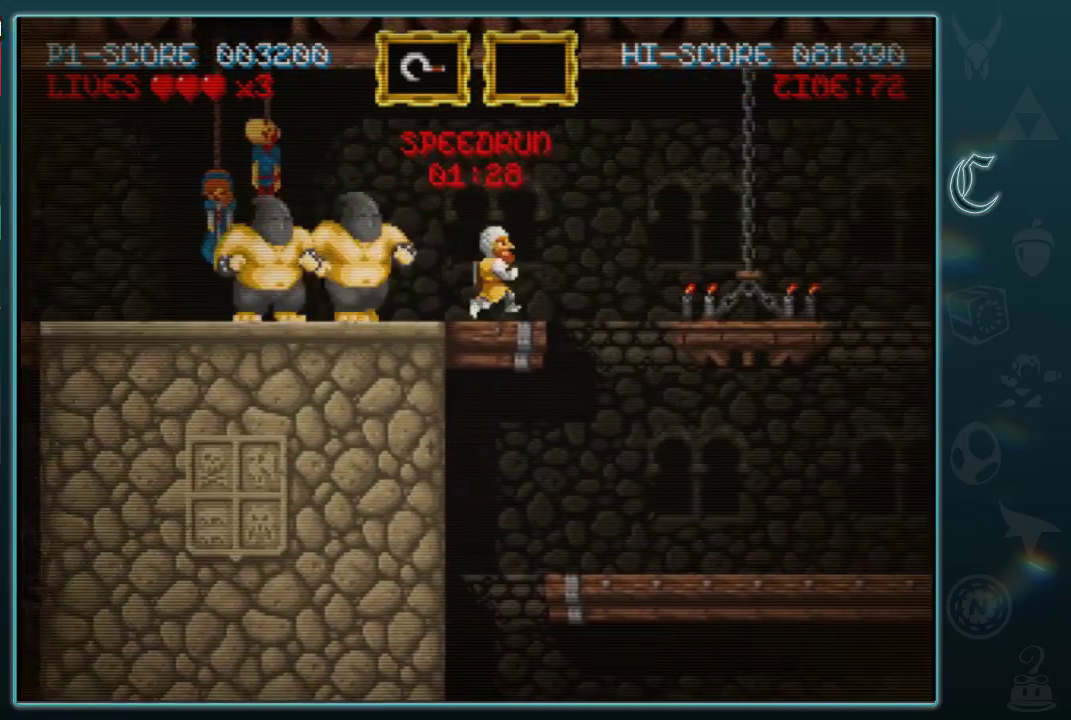
{"buttons": [], "left_stick": "left", "events": [[438, "left_stick", "left"]]}
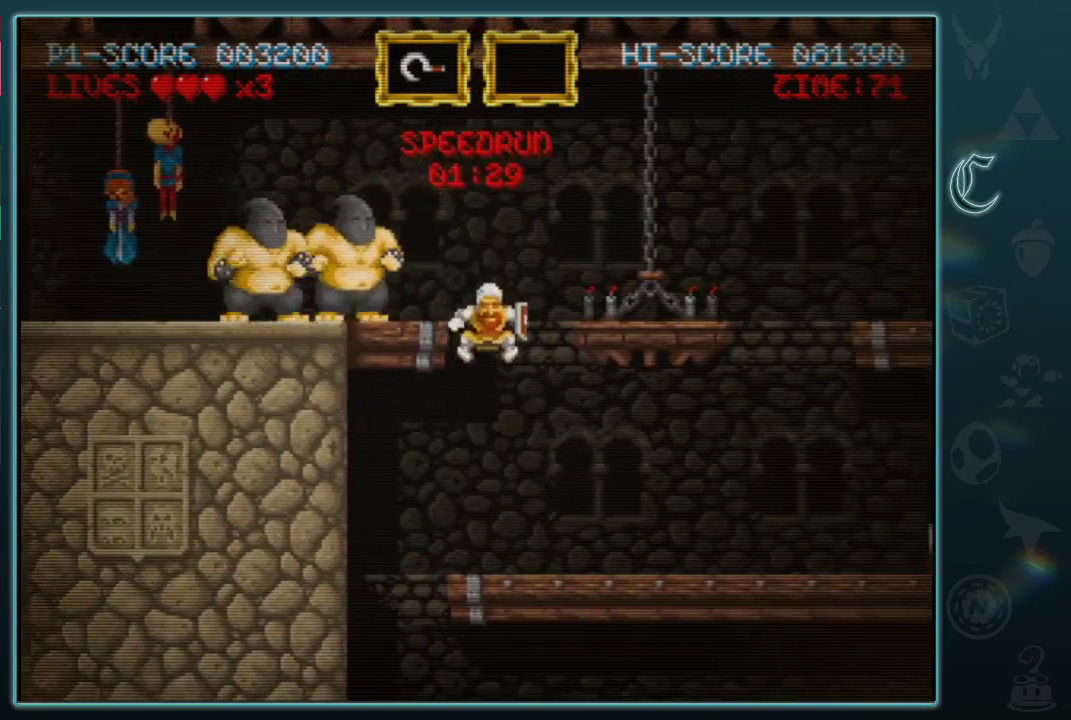
{"buttons": [], "left_stick": "left", "events": []}
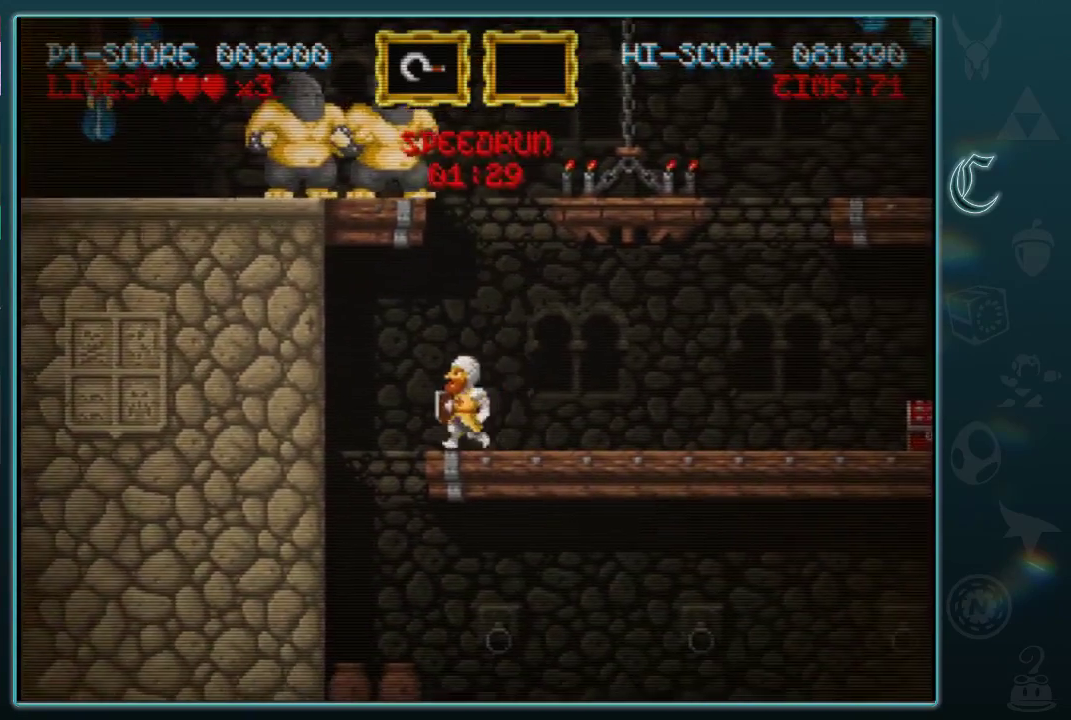
{"buttons": [], "left_stick": "right", "events": [[375, "left_stick", "right"]]}
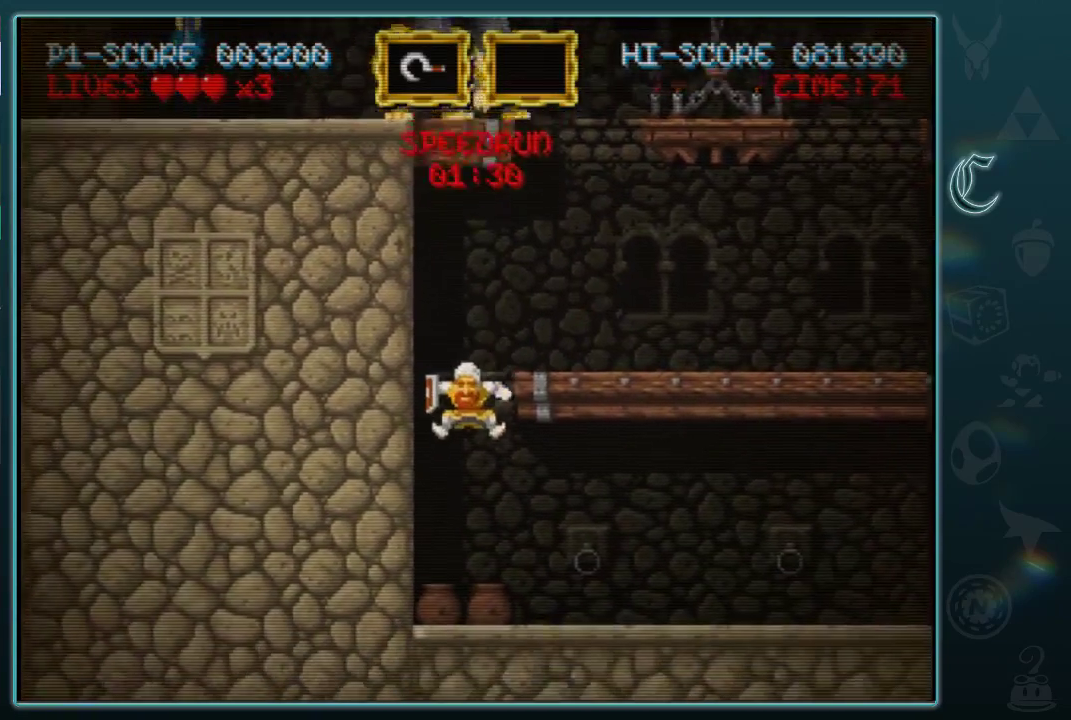
{"buttons": [], "left_stick": "right", "events": []}
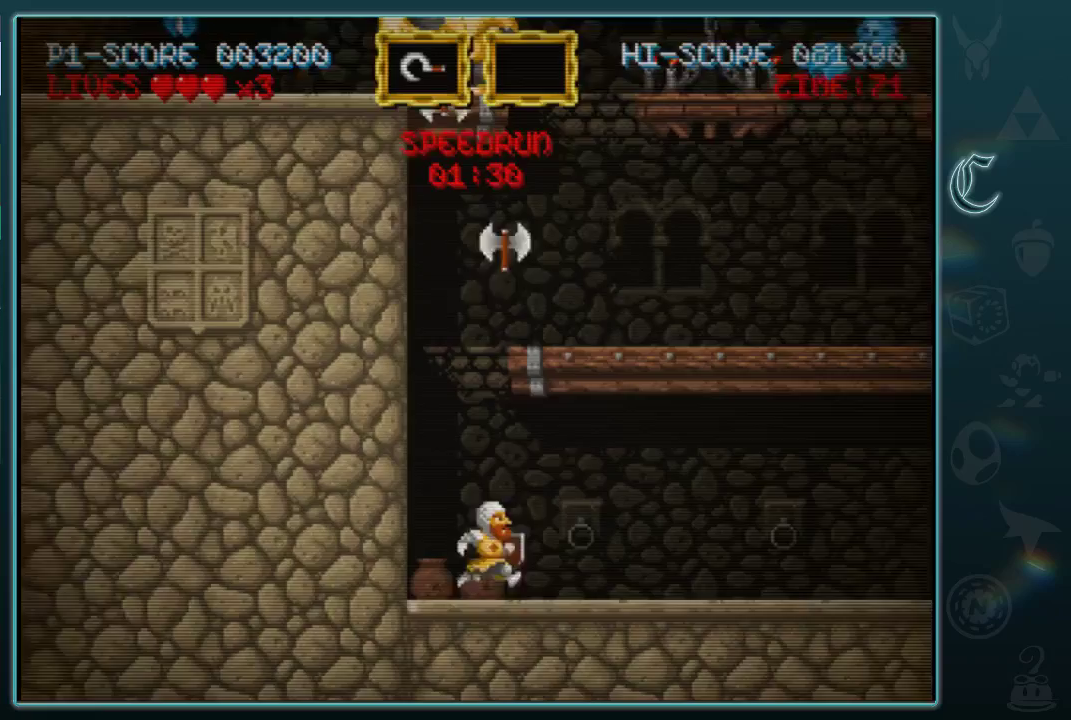
{"buttons": [], "left_stick": "right", "events": []}
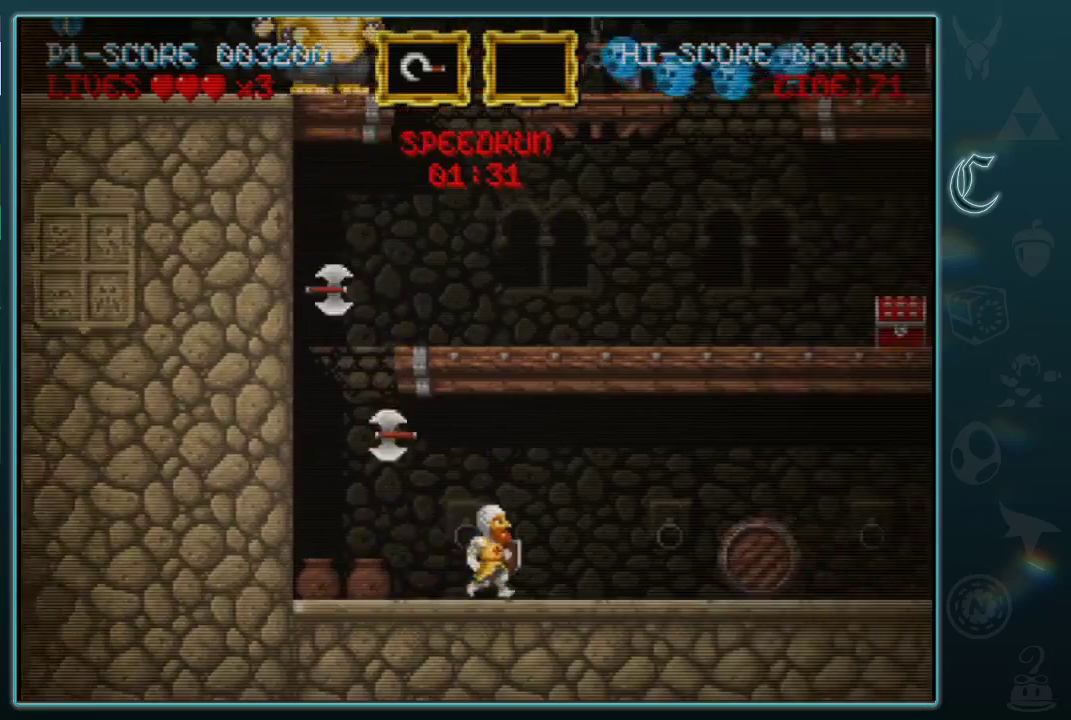
{"buttons": ["B"], "left_stick": "right", "events": [[250, "B", "down"]]}
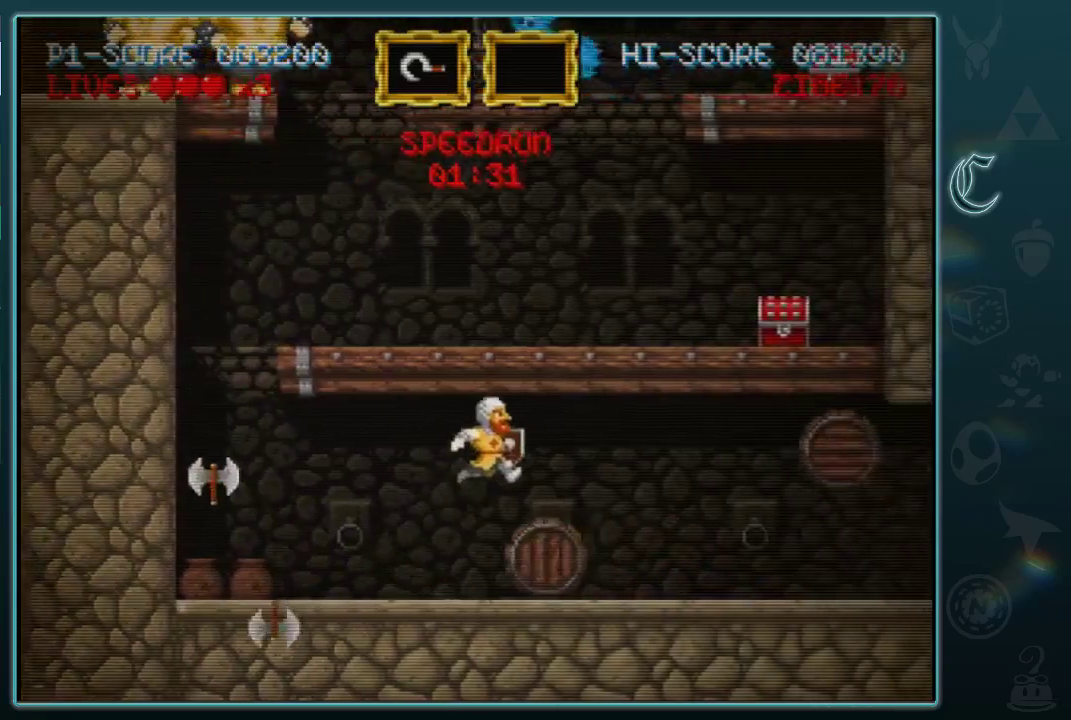
{"buttons": [], "left_stick": "right", "events": [[312, "B", "up"]]}
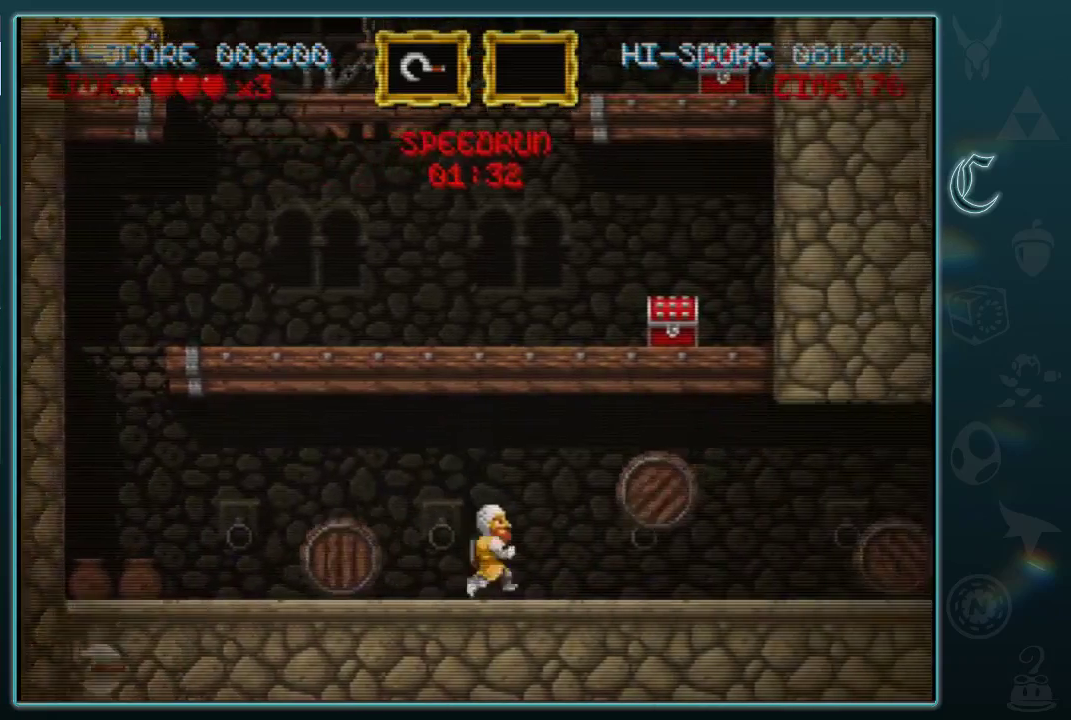
{"buttons": [], "left_stick": "right", "events": [[146, "left_stick", "center"], [396, "left_stick", "right"]]}
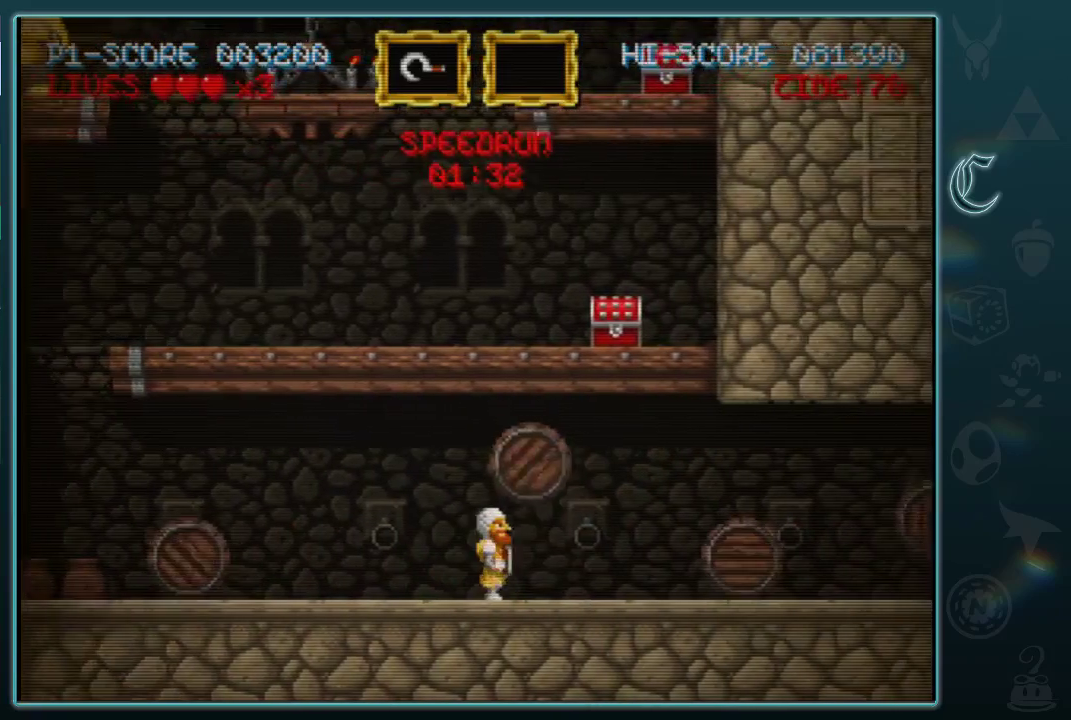
{"buttons": ["B"], "left_stick": "right", "events": [[271, "B", "down"]]}
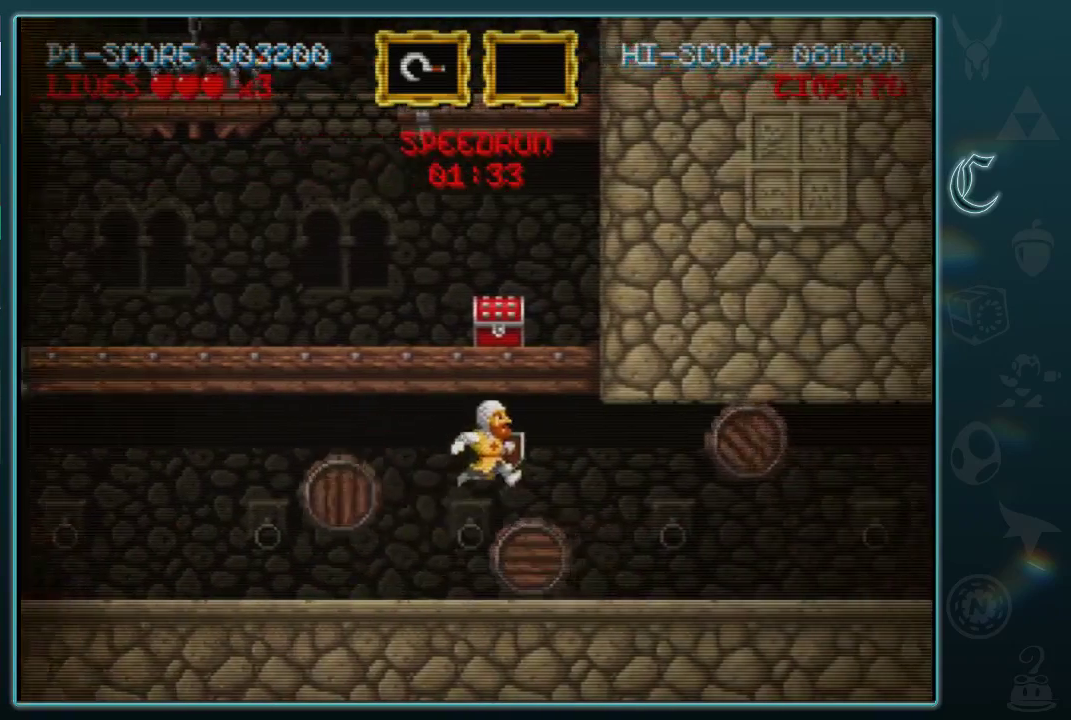
{"buttons": [], "left_stick": "center", "events": [[125, "B", "up"], [125, "left_stick", "left"], [312, "left_stick", "center"]]}
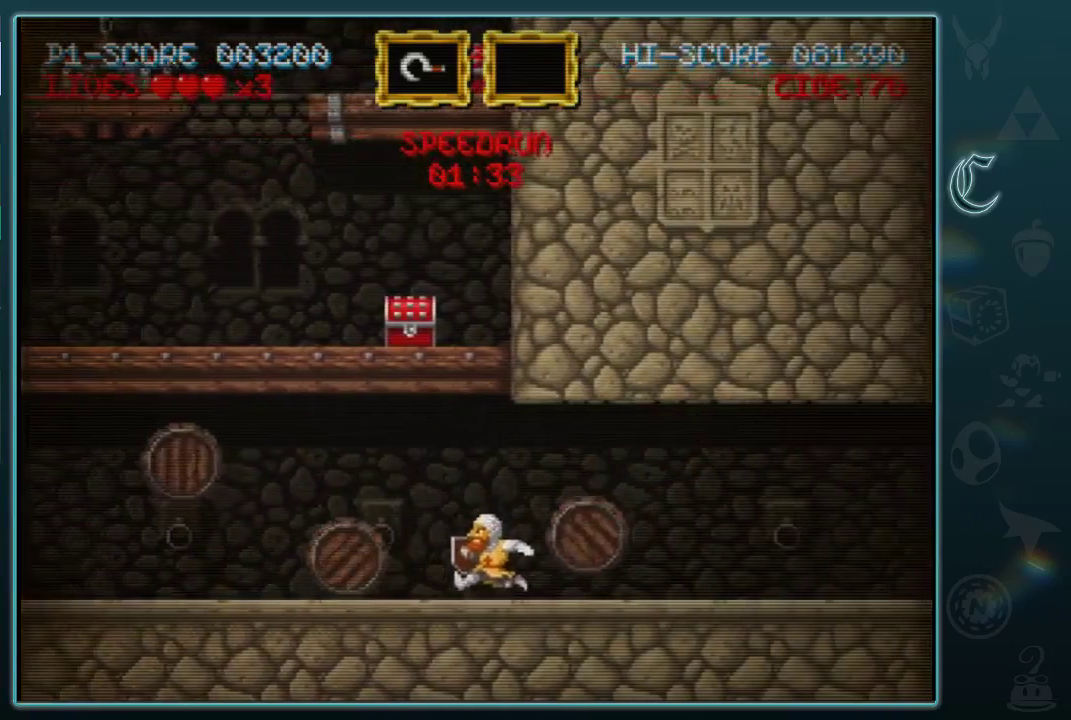
{"buttons": [], "left_stick": "right", "events": [[104, "left_stick", "right"]]}
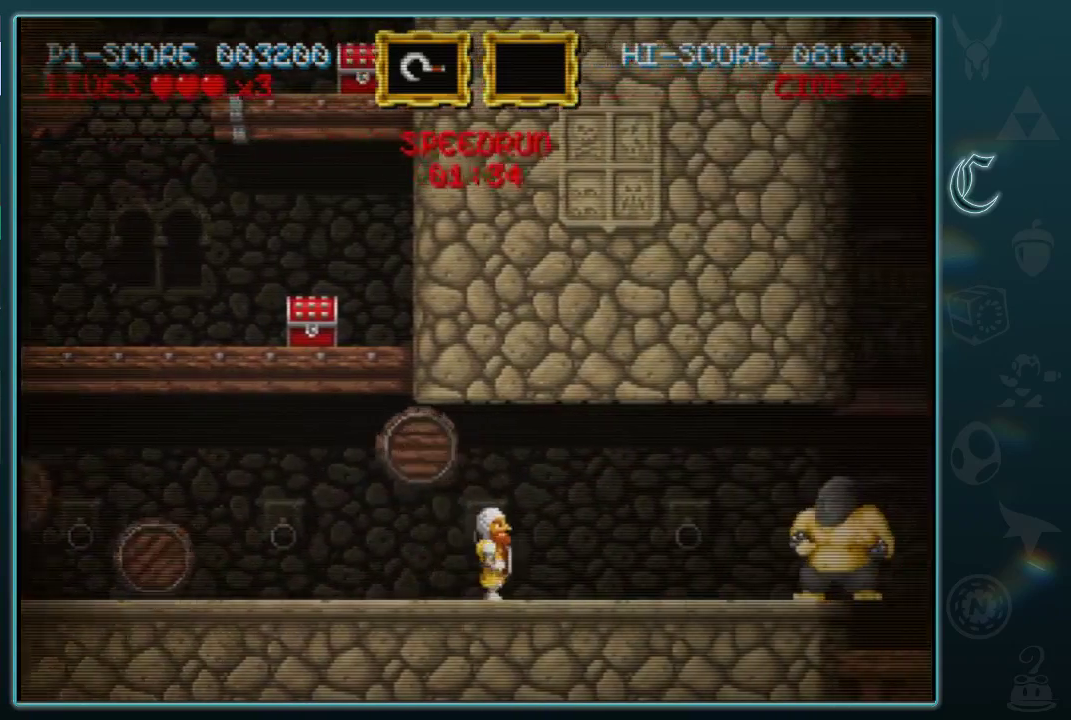
{"buttons": [], "left_stick": "right", "events": []}
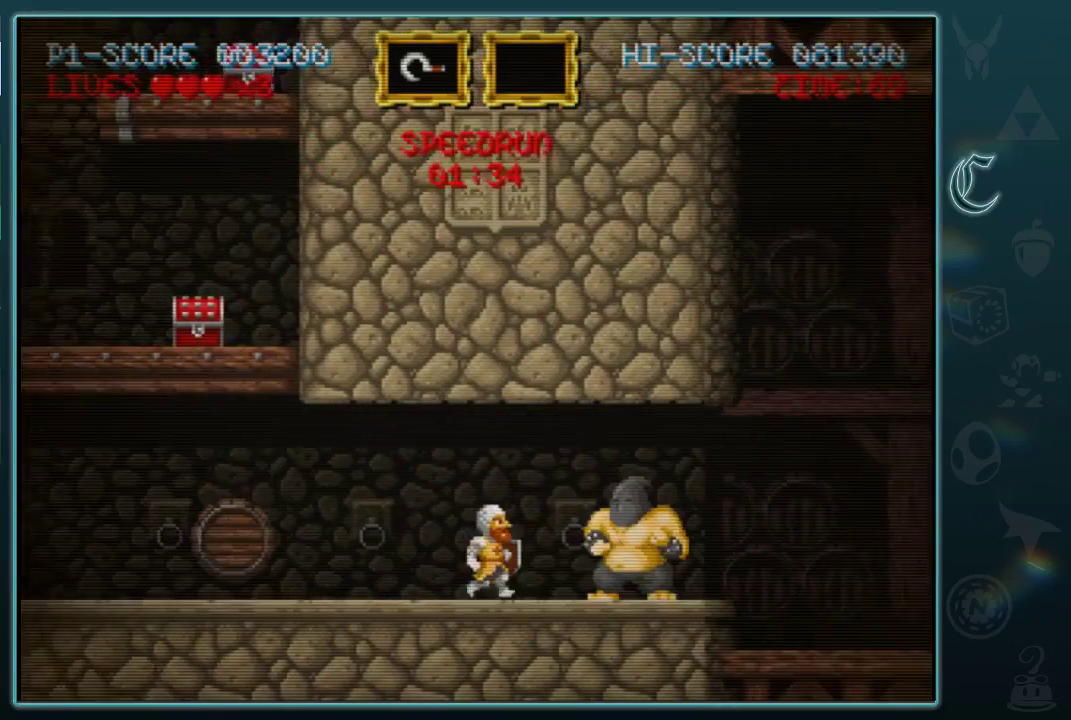
{"buttons": ["B"], "left_stick": "right", "events": [[42, "B", "down"]]}
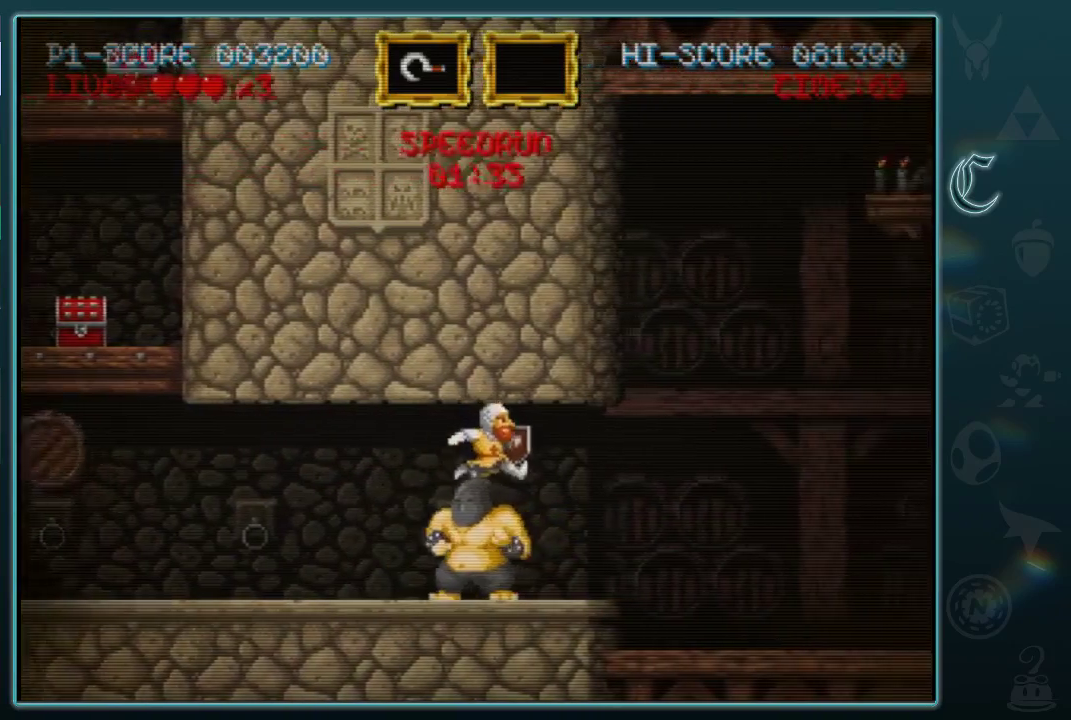
{"buttons": [], "left_stick": "right", "events": [[229, "B", "up"]]}
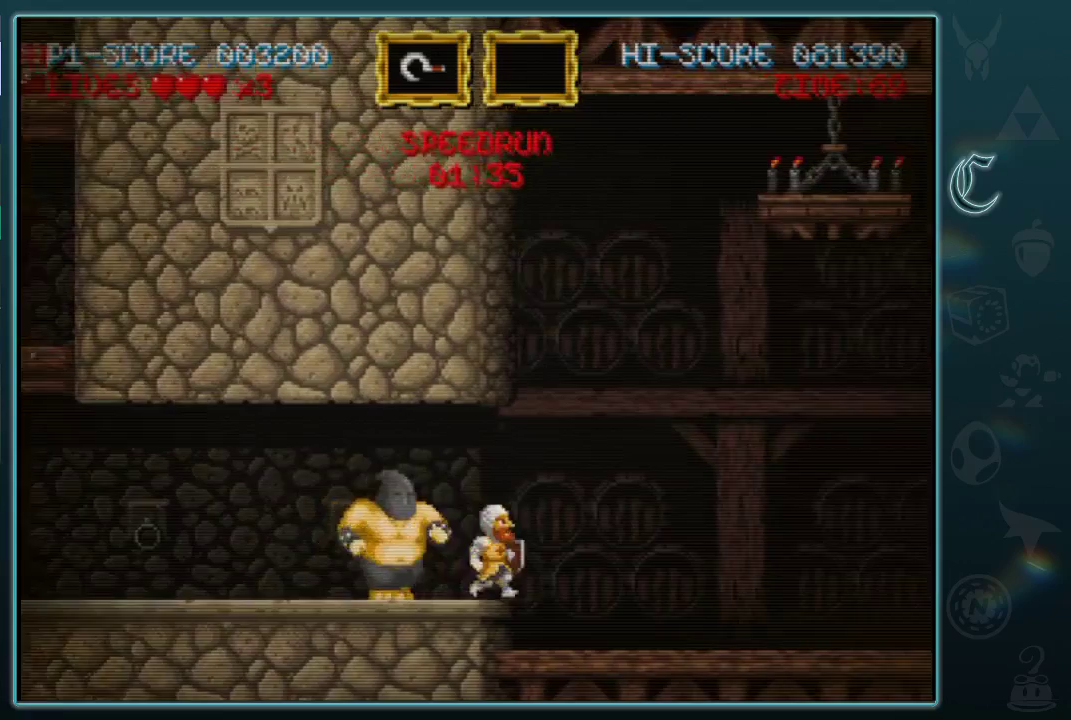
{"buttons": [], "left_stick": "right", "events": []}
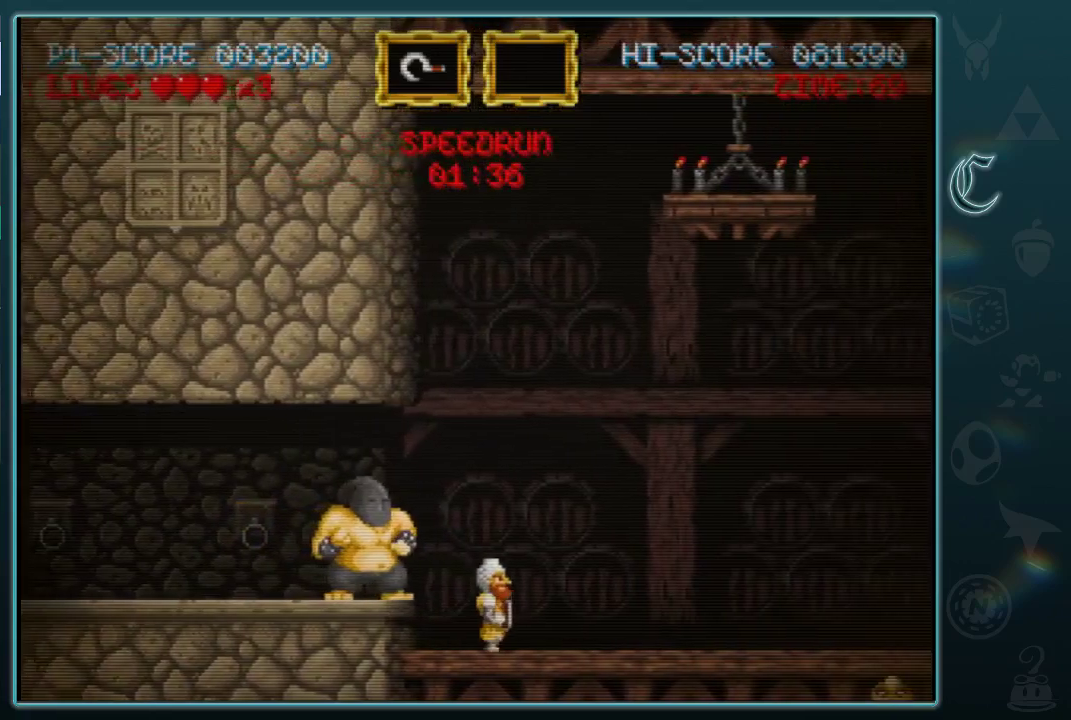
{"buttons": [], "left_stick": "right", "events": []}
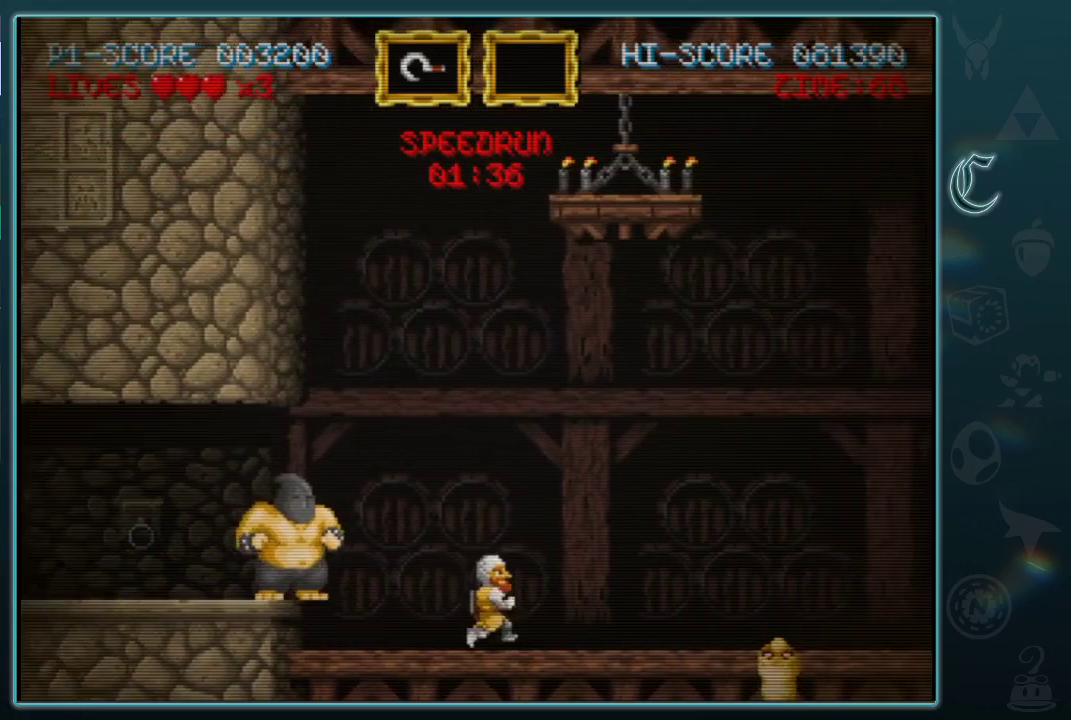
{"buttons": [], "left_stick": "right", "events": []}
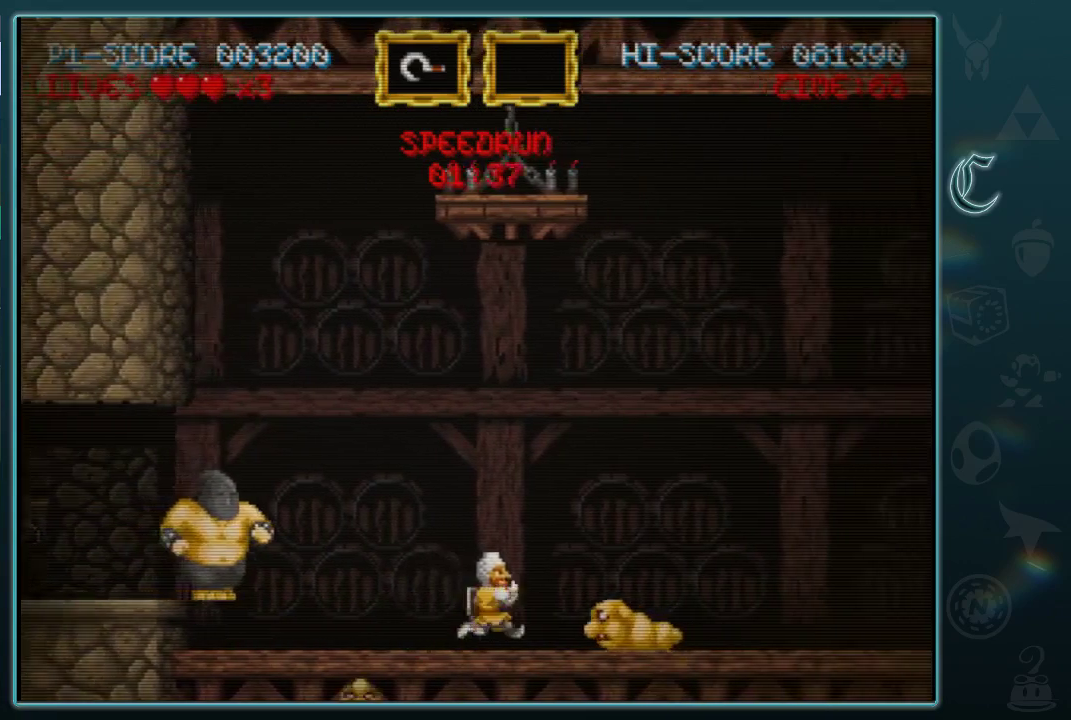
{"buttons": ["A"], "left_stick": "down", "events": [[42, "B", "down"], [188, "B", "up"], [375, "left_stick", "down"], [438, "A", "down"]]}
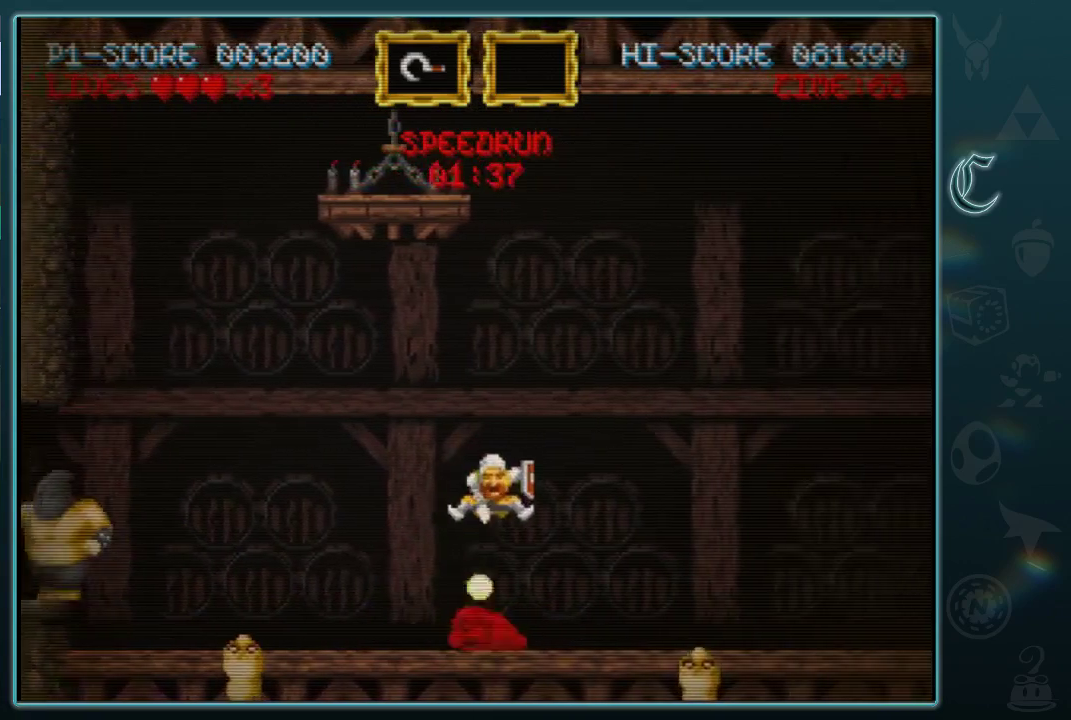
{"buttons": [], "left_stick": "right", "events": [[21, "A", "up"], [42, "left_stick", "right"], [375, "B", "down"], [500, "B", "up"]]}
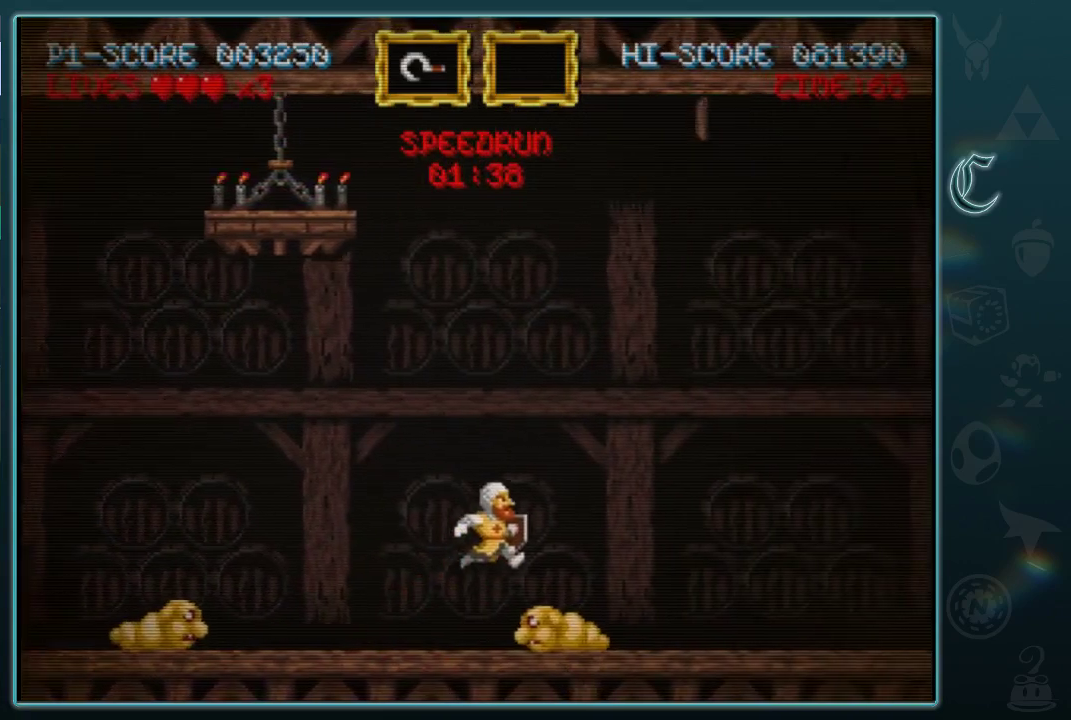
{"buttons": [], "left_stick": "right", "events": [[146, "A", "down"], [146, "left_stick", "down-left"], [208, "left_stick", "down"], [271, "A", "up"], [271, "left_stick", "right"]]}
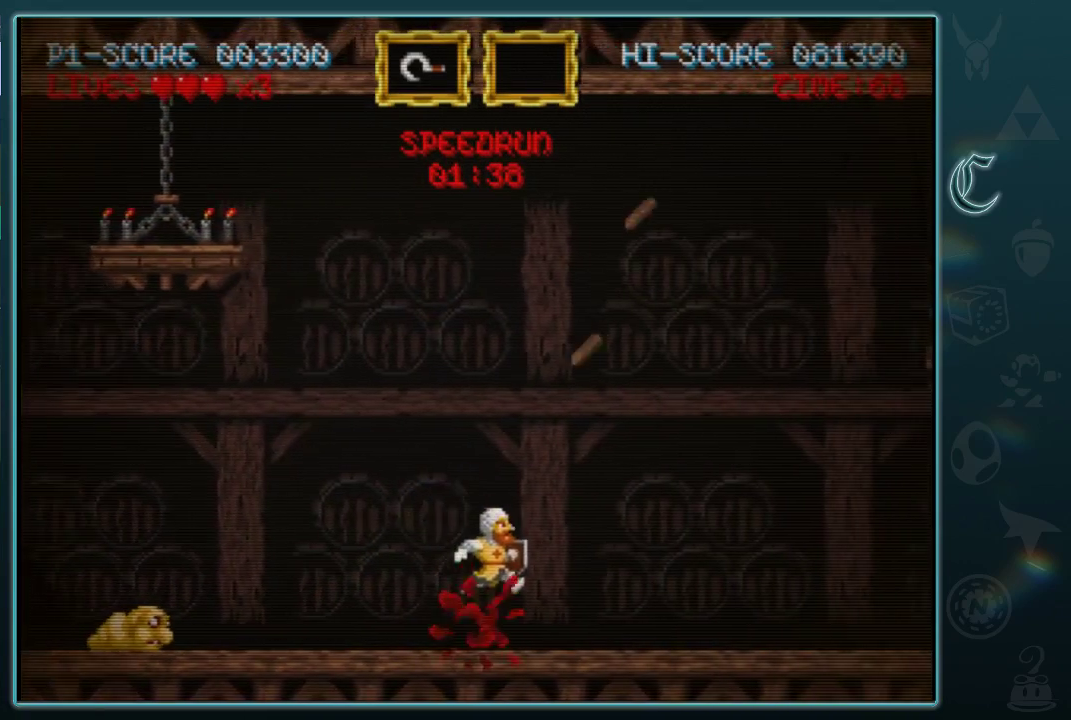
{"buttons": [], "left_stick": "right", "events": []}
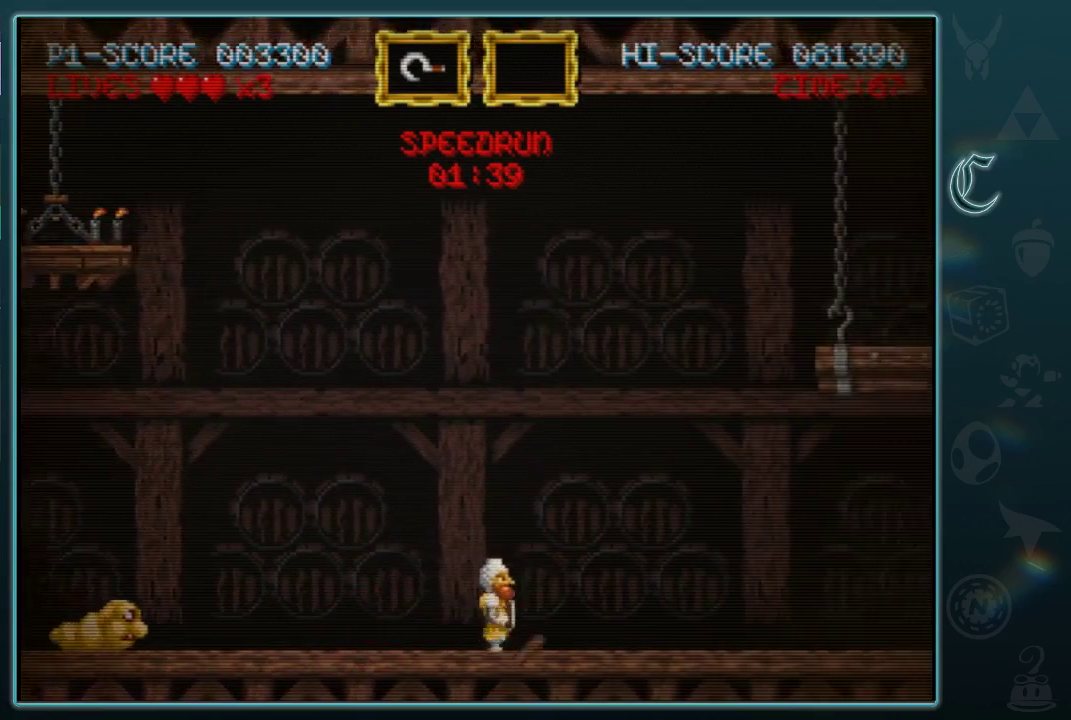
{"buttons": [], "left_stick": "right", "events": []}
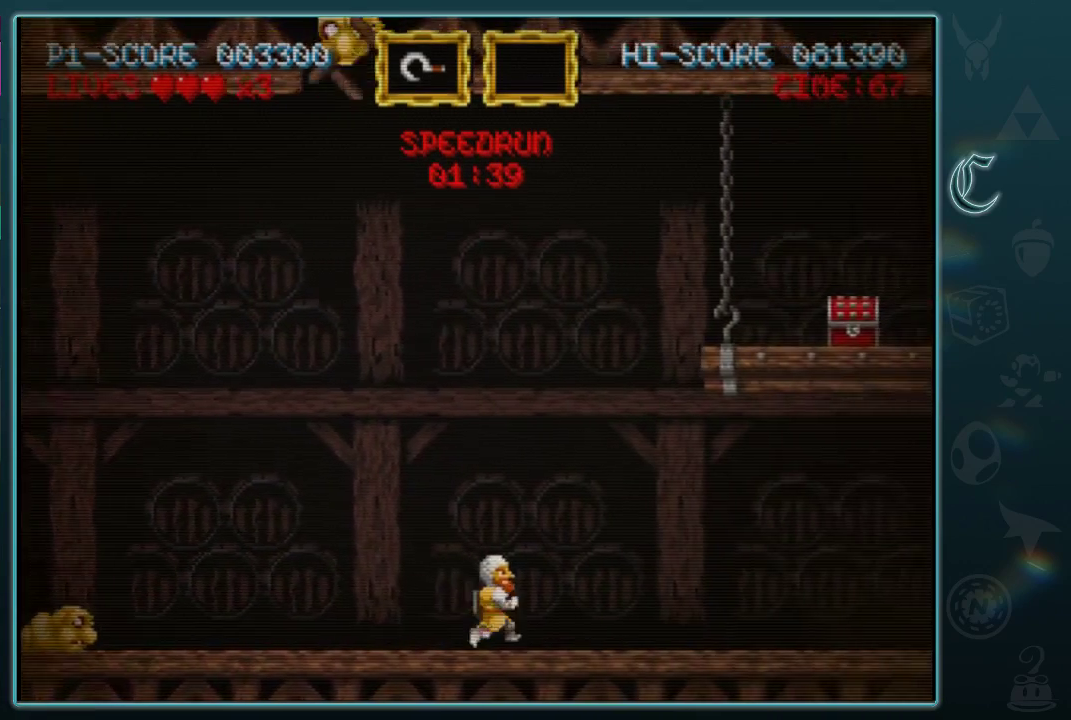
{"buttons": [], "left_stick": "right", "events": []}
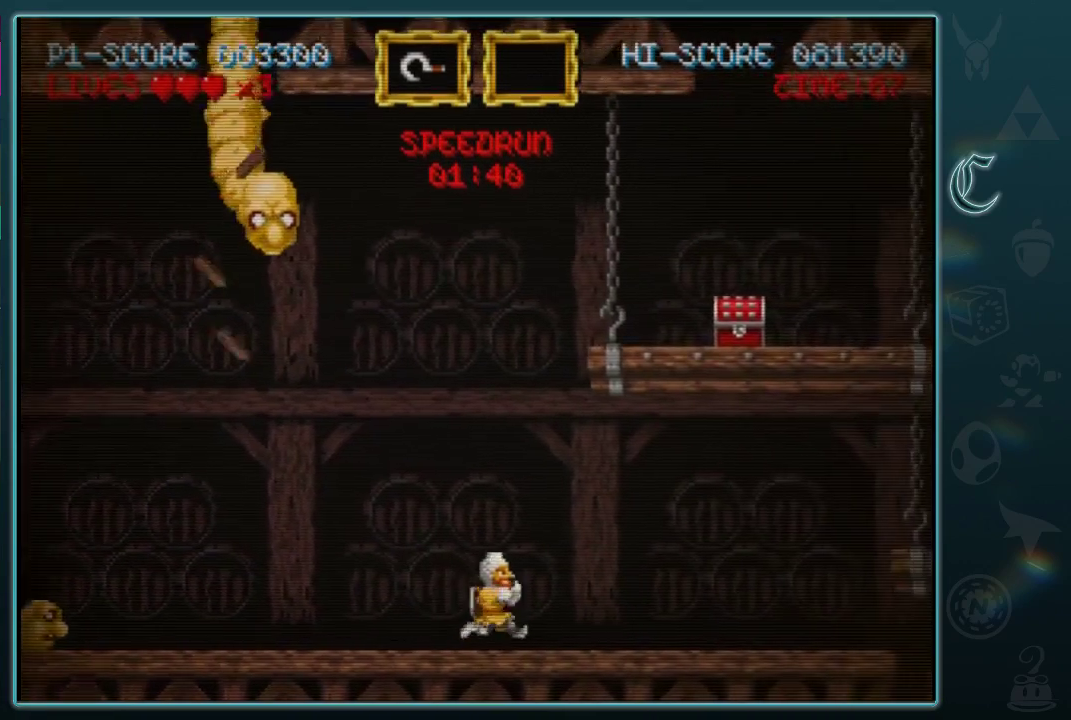
{"buttons": [], "left_stick": "right", "events": []}
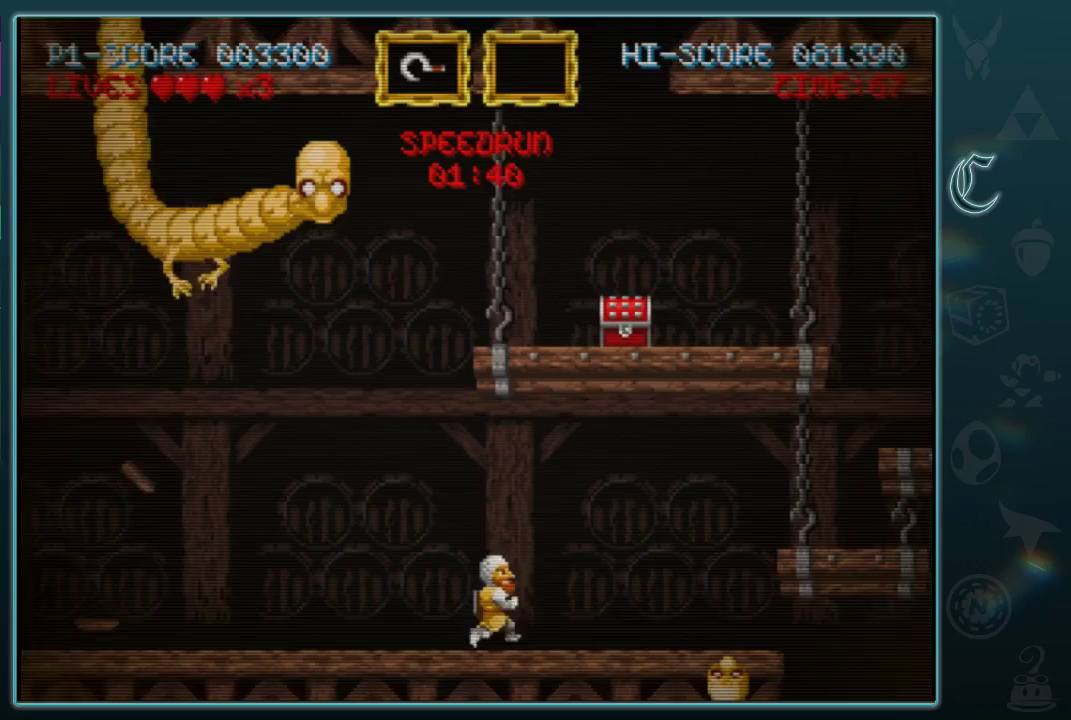
{"buttons": [], "left_stick": "right", "events": [[312, "left_stick", "down"], [354, "A", "down"], [479, "A", "up"], [479, "left_stick", "right"]]}